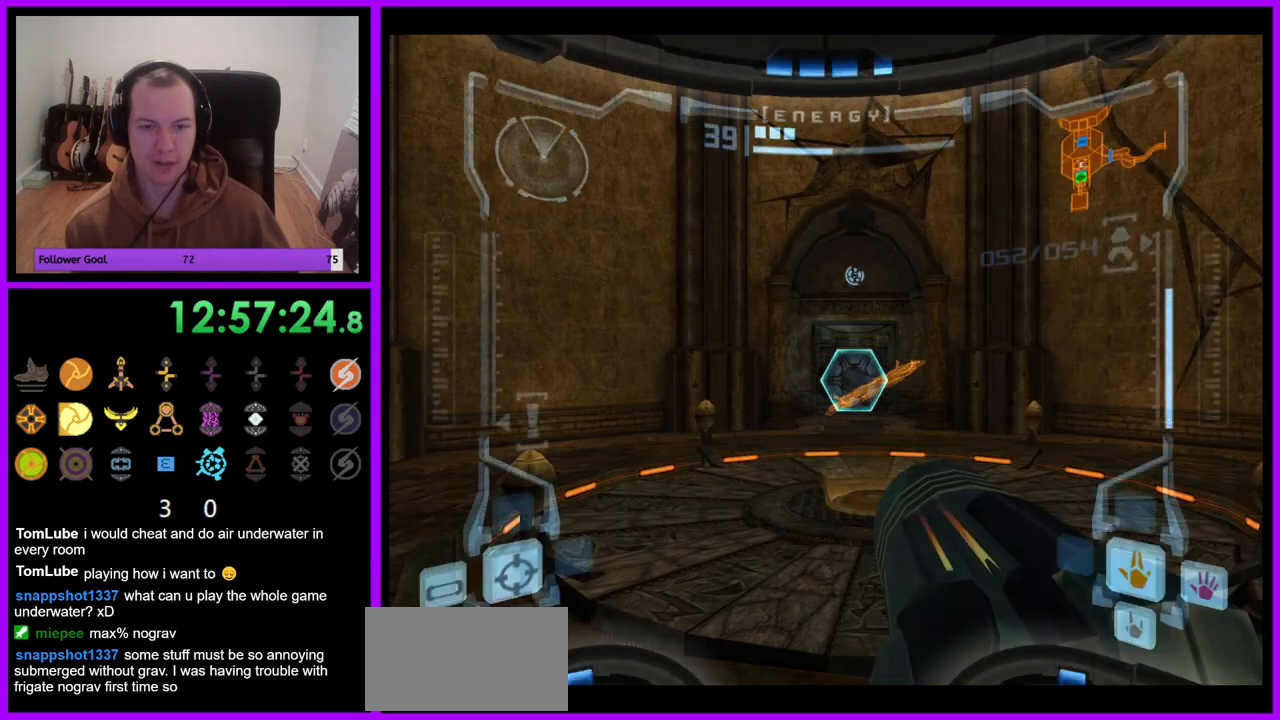
Gameplay with a controller (Nintendo layout); each line is a JSON object with the inputs held at the frame after it (dt_ms = milliseconds from this image to that frame). "events" lists button and stick changes between this image and that frame as [ms after this image, input, new state], when the widget could be followed in between. Not read: L3 R3.
{"dt_ms": 500, "buttons": ["R1"], "left_stick": "down", "right_stick": "center", "events": [[433, "left_stick", "down"]]}
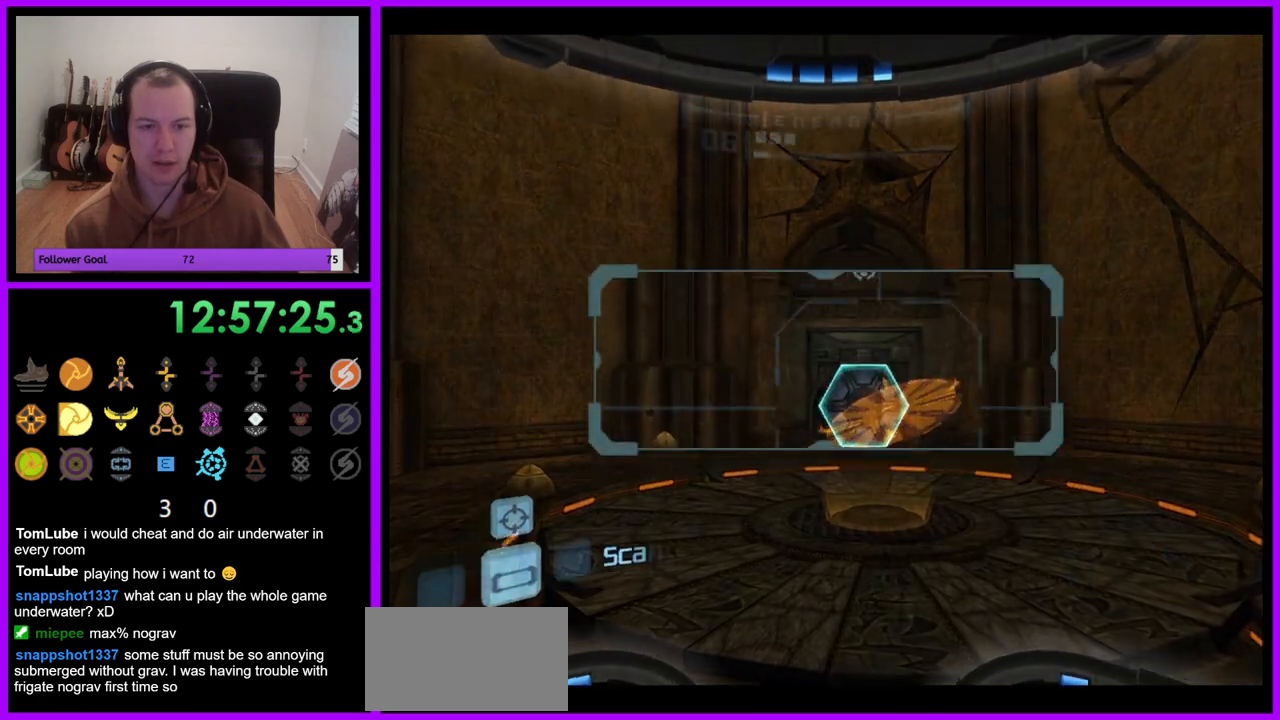
{"dt_ms": 500, "buttons": ["L1"], "left_stick": "center", "right_stick": "center", "events": [[267, "R1", "up"], [267, "left_stick", "center"], [283, "L1", "down"]]}
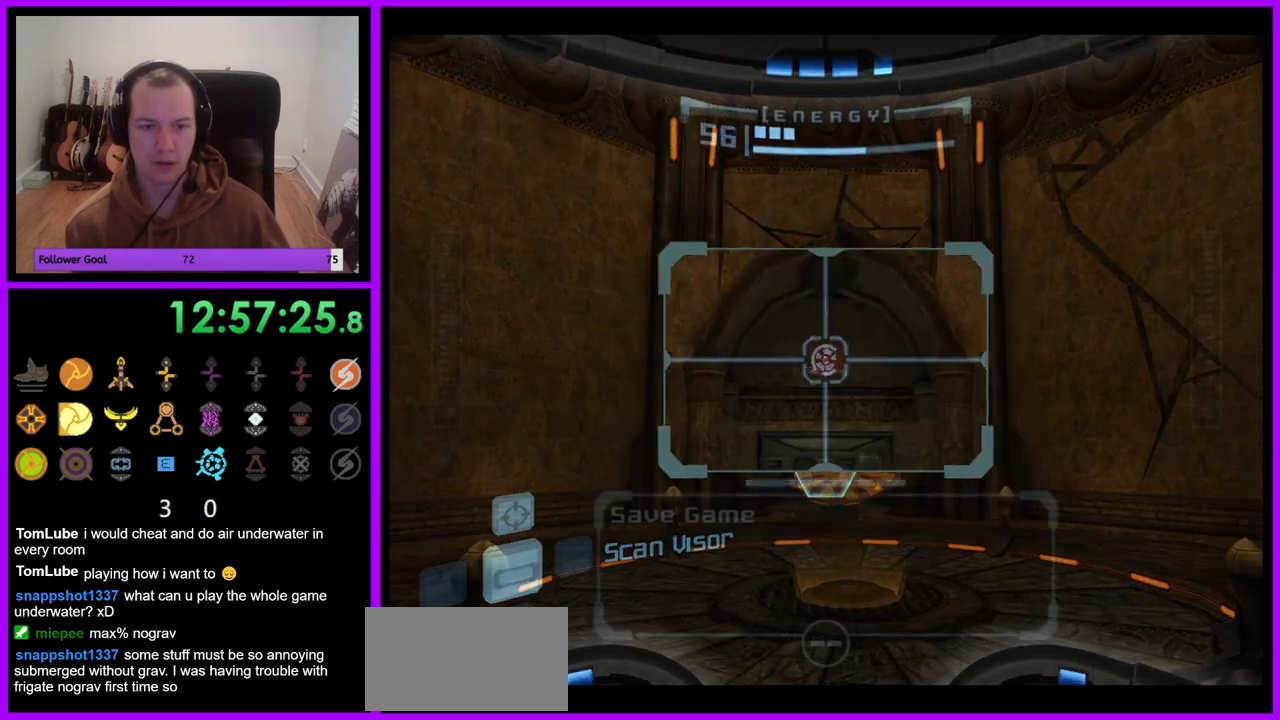
{"dt_ms": 500, "buttons": [], "left_stick": "center", "right_stick": "center", "events": [[67, "left_stick", "left"], [217, "left_stick", "center"], [467, "L1", "up"]]}
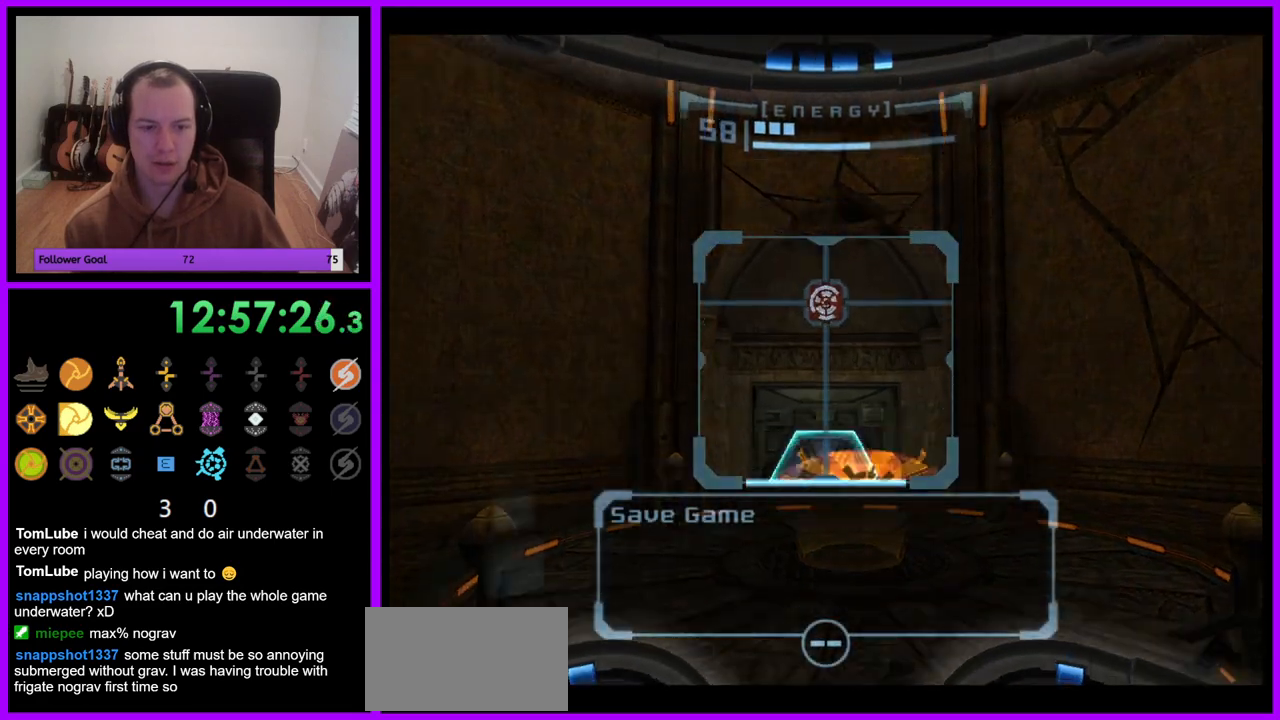
{"dt_ms": 500, "buttons": [], "left_stick": "center", "right_stick": "center", "events": []}
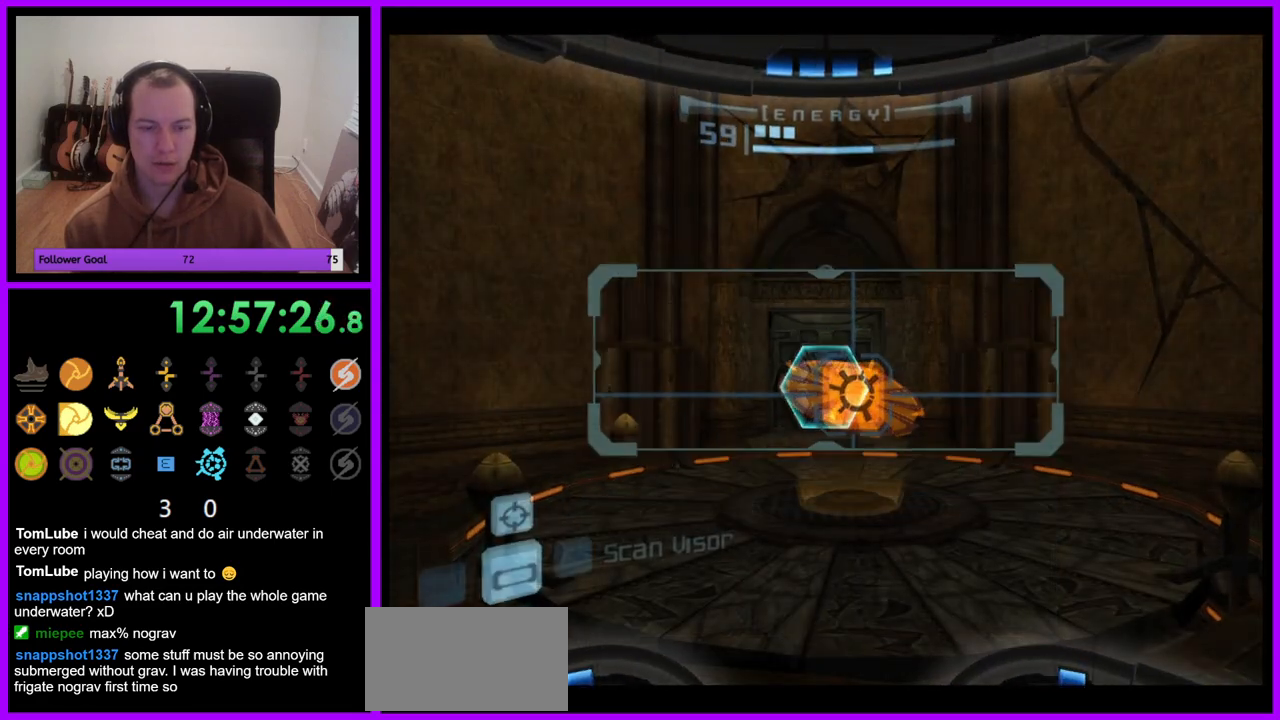
{"dt_ms": 500, "buttons": [], "left_stick": "center", "right_stick": "center", "events": []}
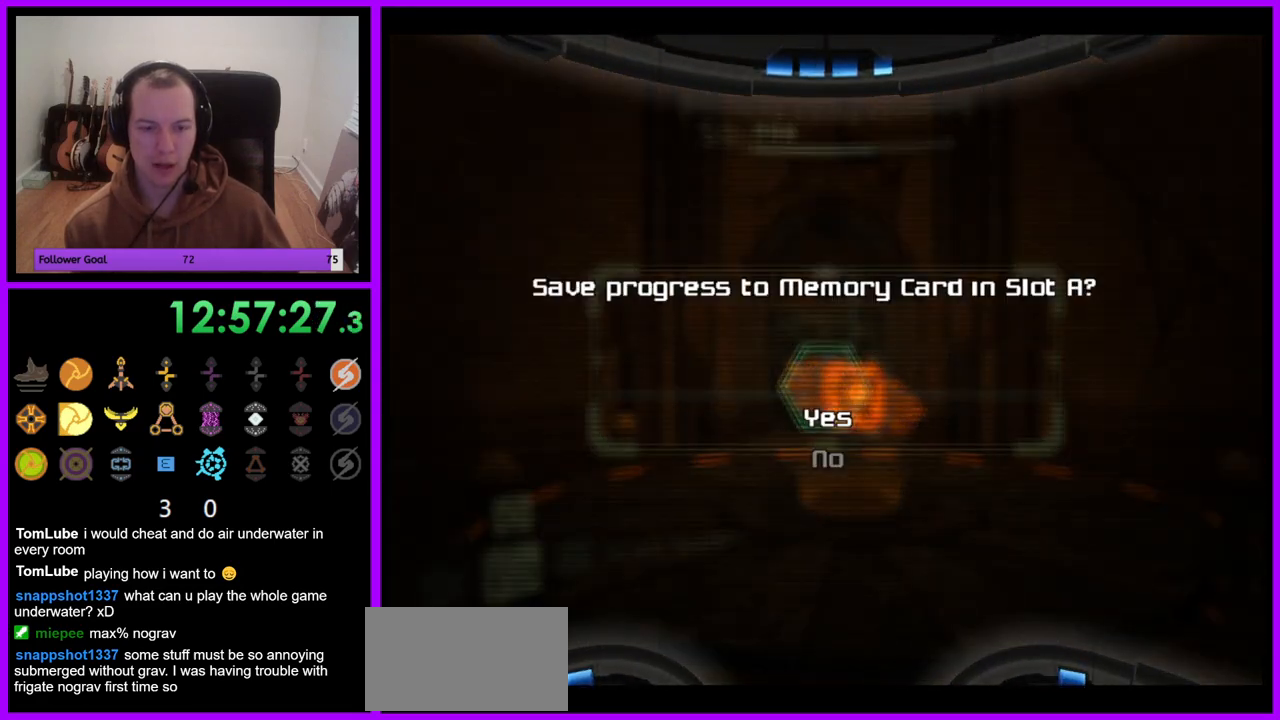
{"dt_ms": 500, "buttons": [], "left_stick": "center", "right_stick": "center", "events": [[167, "A", "down"], [267, "A", "up"]]}
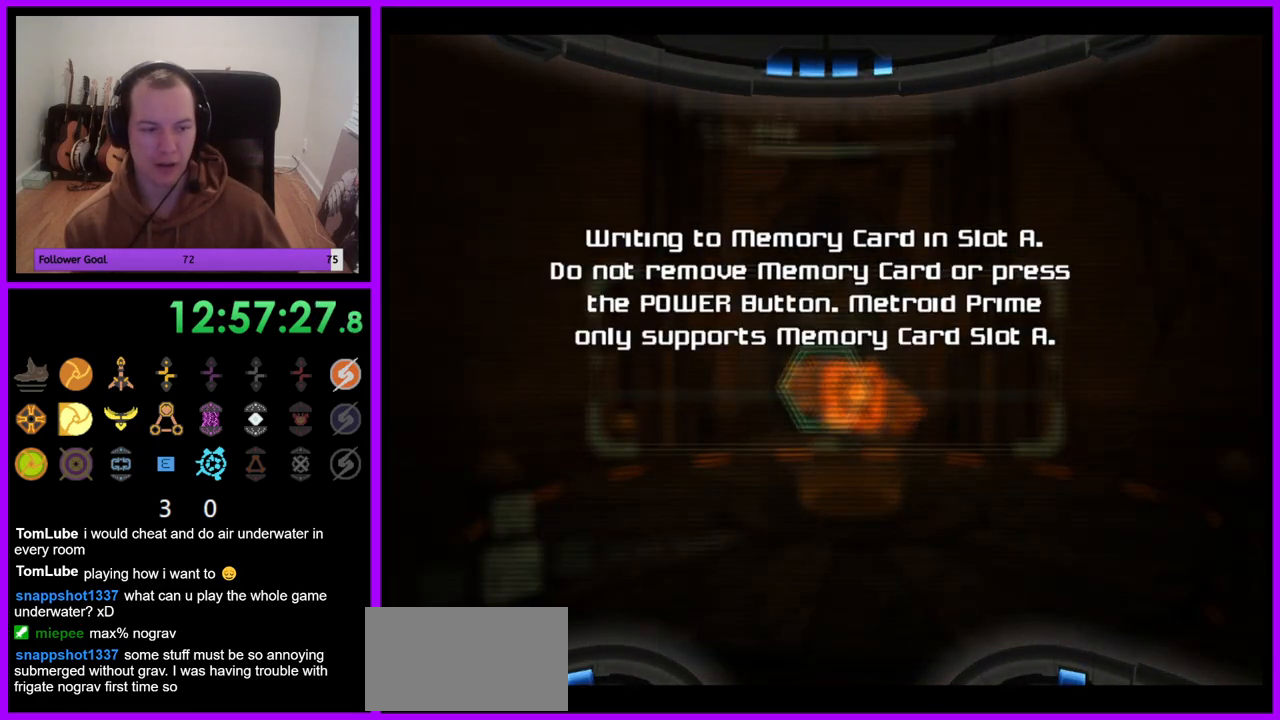
{"dt_ms": 500, "buttons": [], "left_stick": "center", "right_stick": "center", "events": []}
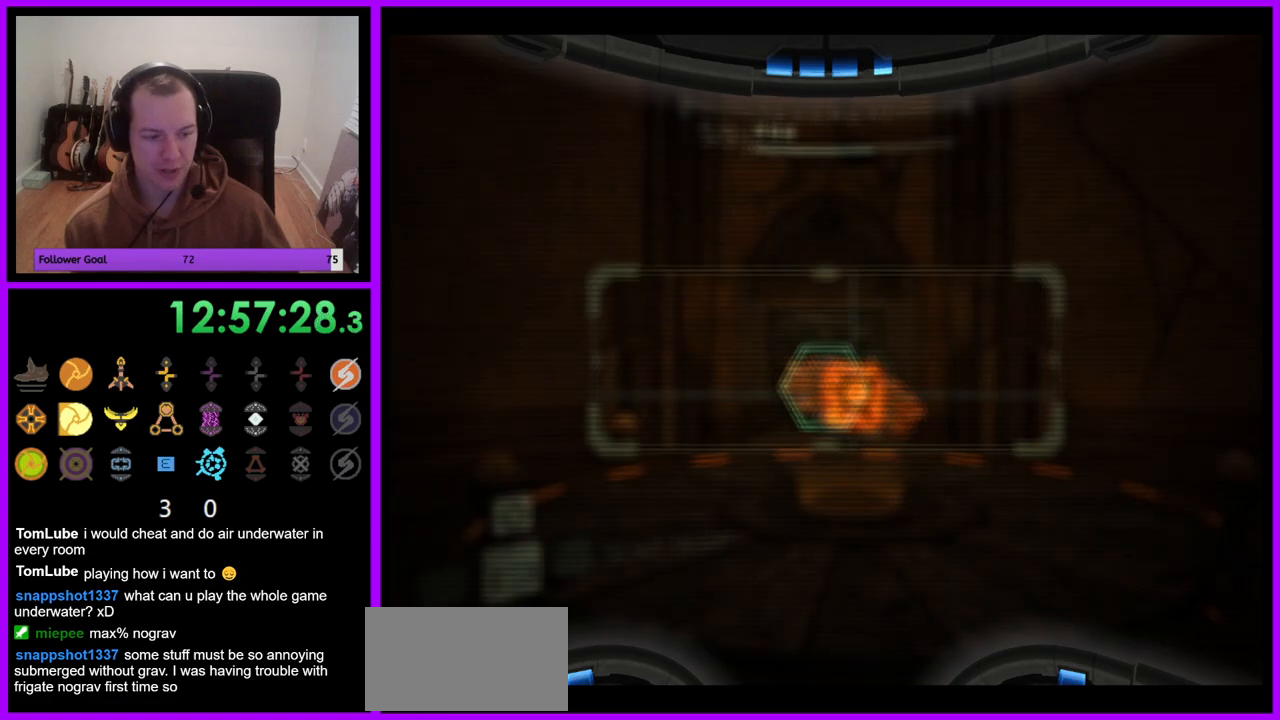
{"dt_ms": 500, "buttons": [], "left_stick": "center", "right_stick": "center", "events": []}
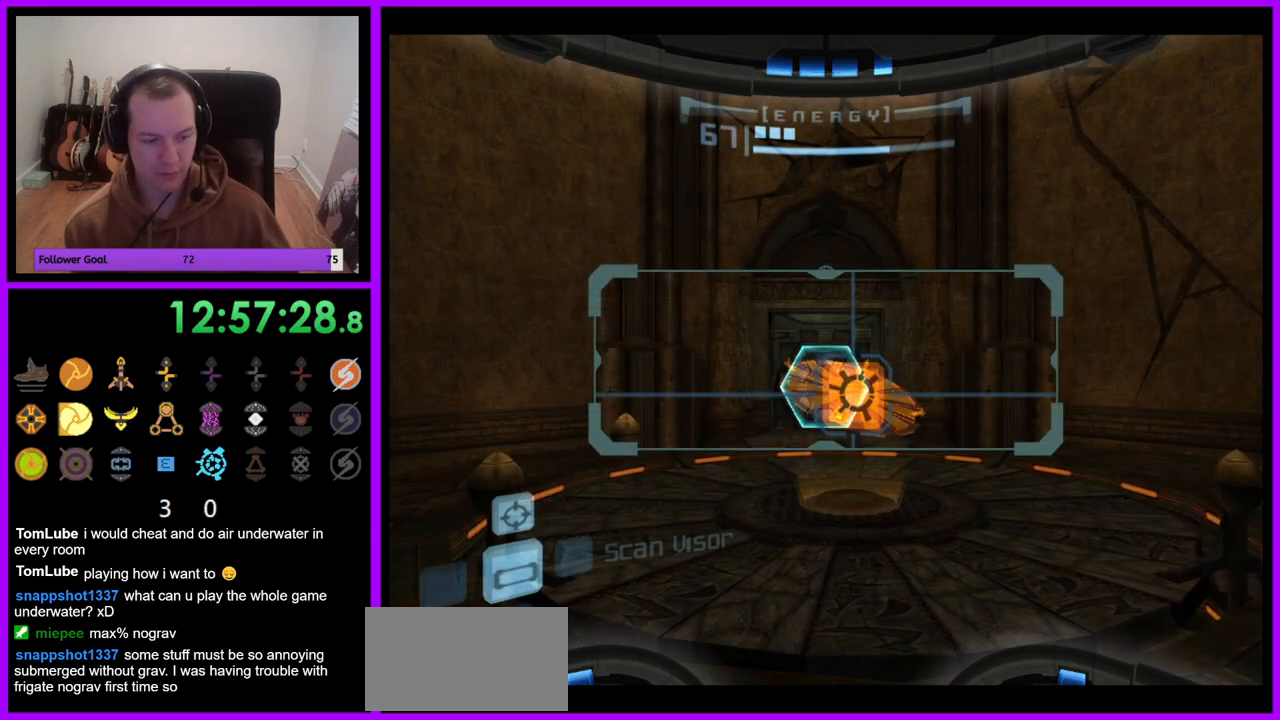
{"dt_ms": 500, "buttons": [], "left_stick": "center", "right_stick": "center", "events": [[283, "A", "down"], [400, "A", "up"]]}
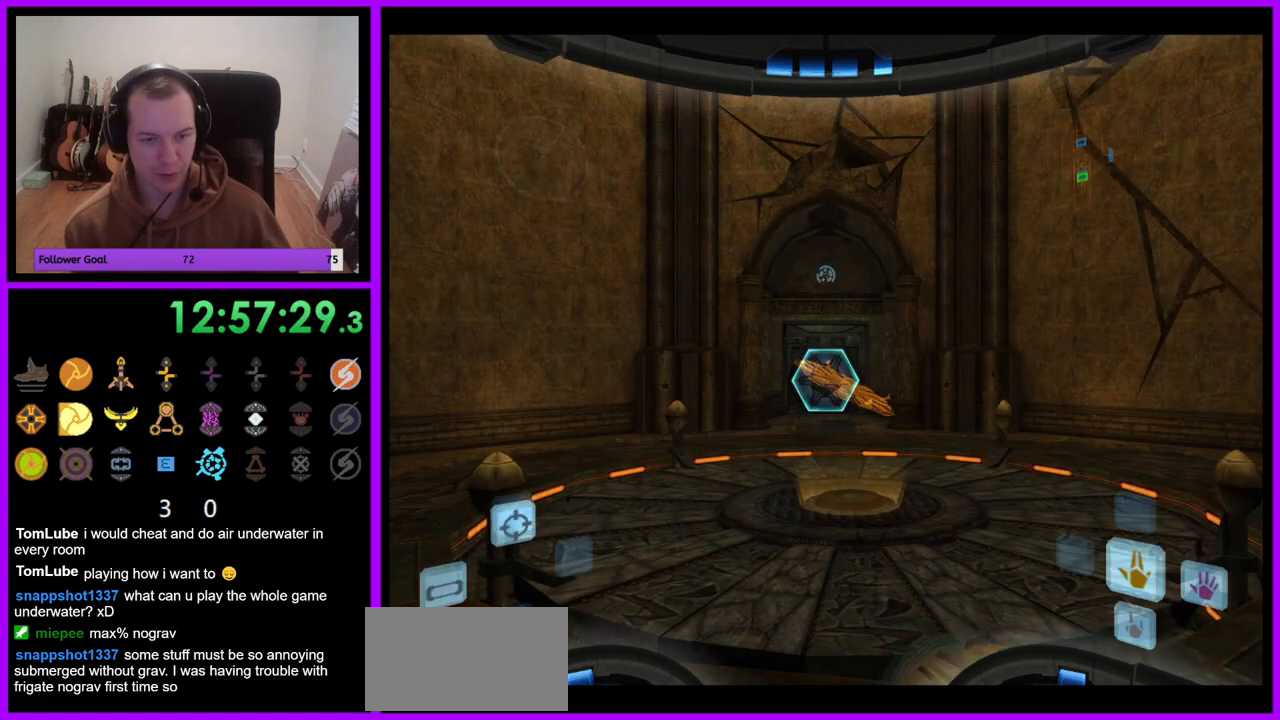
{"dt_ms": 500, "buttons": ["L1"], "left_stick": "up-left", "right_stick": "center", "events": [[117, "left_stick", "left"], [133, "L1", "down"], [333, "B", "down"], [350, "left_stick", "up-left"], [450, "B", "up"]]}
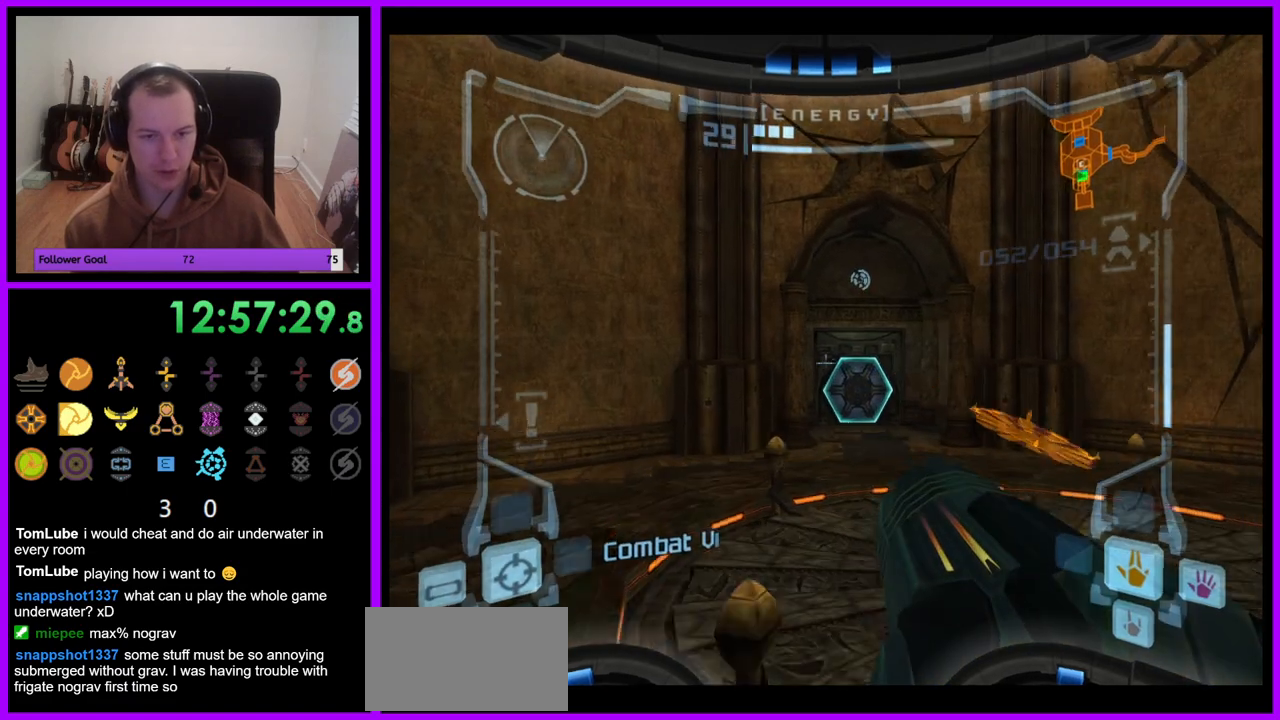
{"dt_ms": 500, "buttons": [], "left_stick": "up-right", "right_stick": "center", "events": [[67, "L1", "up"], [83, "left_stick", "up"], [233, "left_stick", "up-right"]]}
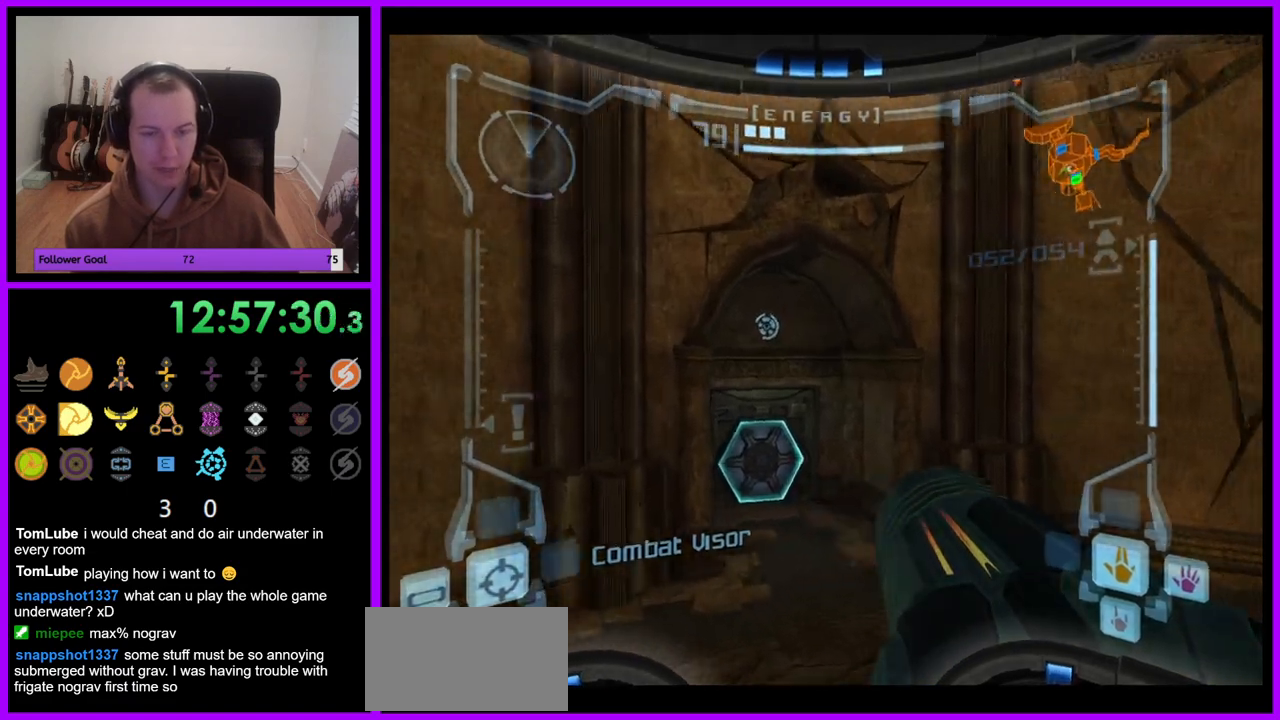
{"dt_ms": 500, "buttons": [], "left_stick": "up", "right_stick": "center", "events": [[100, "left_stick", "up"], [283, "left_stick", "up-left"], [417, "left_stick", "up"]]}
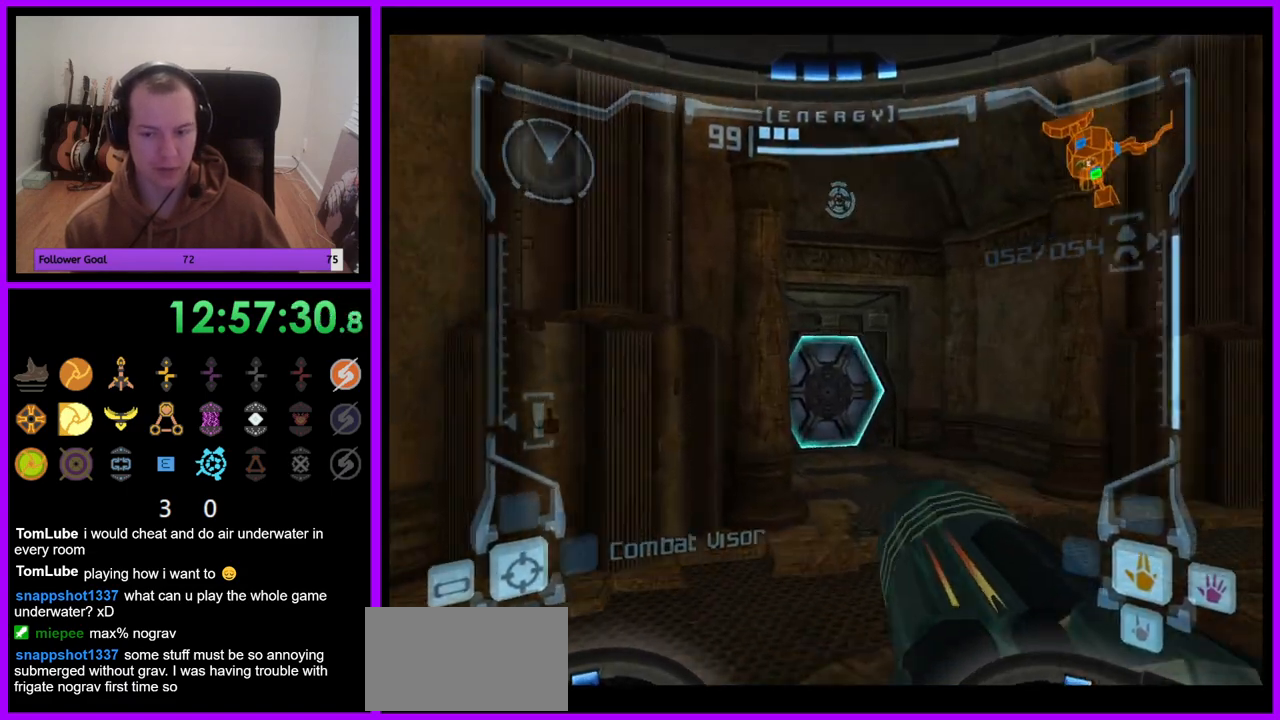
{"dt_ms": 500, "buttons": [], "left_stick": "up-right", "right_stick": "center", "events": [[67, "left_stick", "up-right"], [83, "L1", "down"], [183, "A", "down"], [267, "A", "up"], [483, "L1", "up"]]}
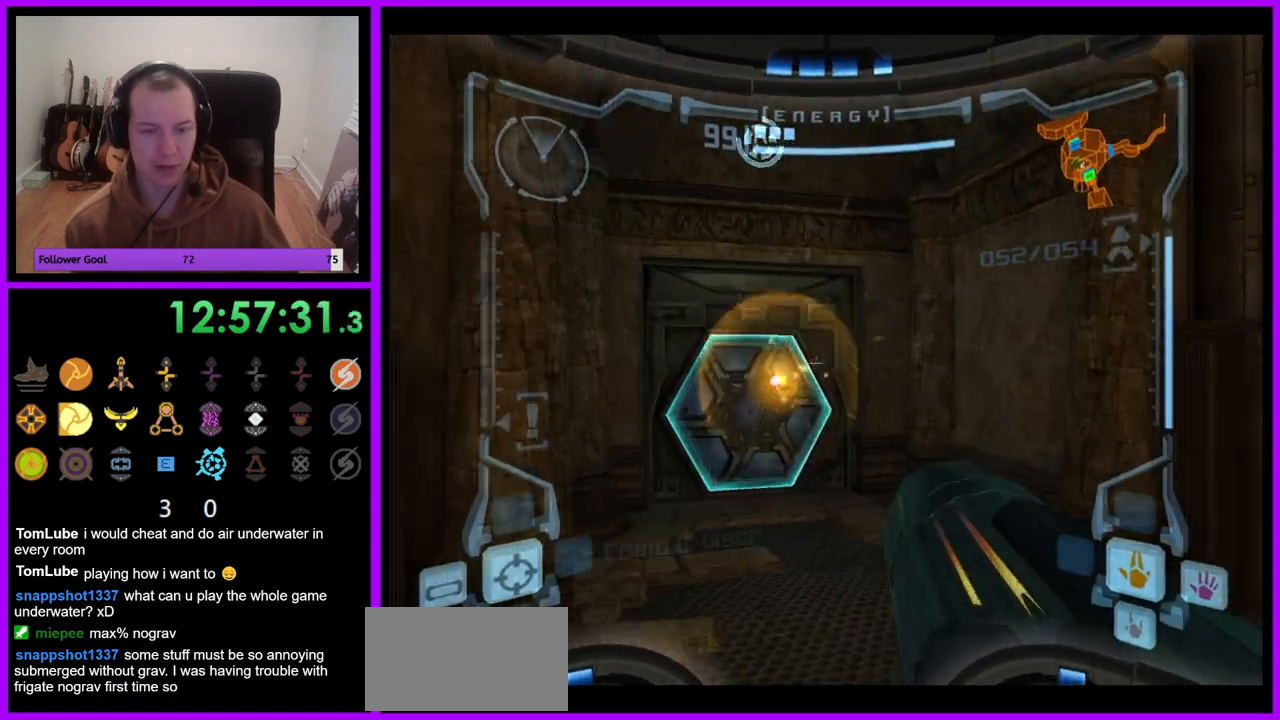
{"dt_ms": 500, "buttons": ["L1"], "left_stick": "up", "right_stick": "center", "events": [[50, "left_stick", "up-left"], [183, "left_stick", "up"], [483, "L1", "down"]]}
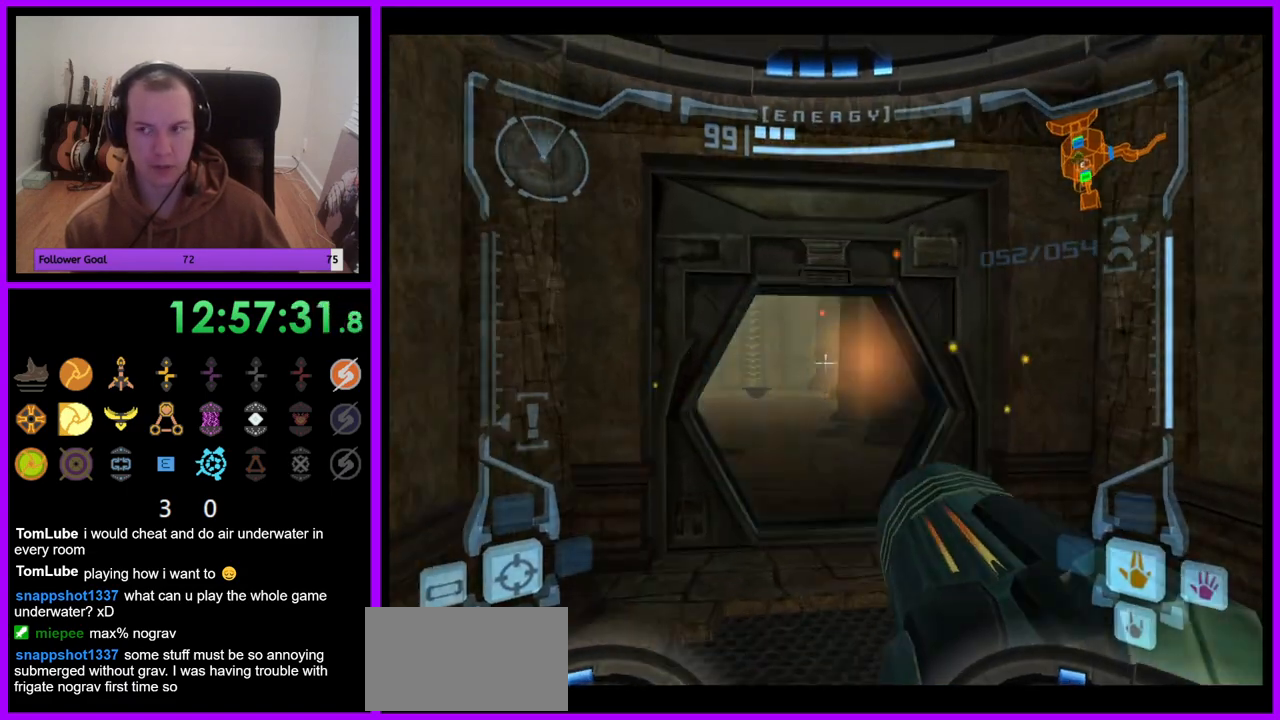
{"dt_ms": 500, "buttons": [], "left_stick": "up-left", "right_stick": "center", "events": [[267, "L1", "up"], [383, "left_stick", "up-left"]]}
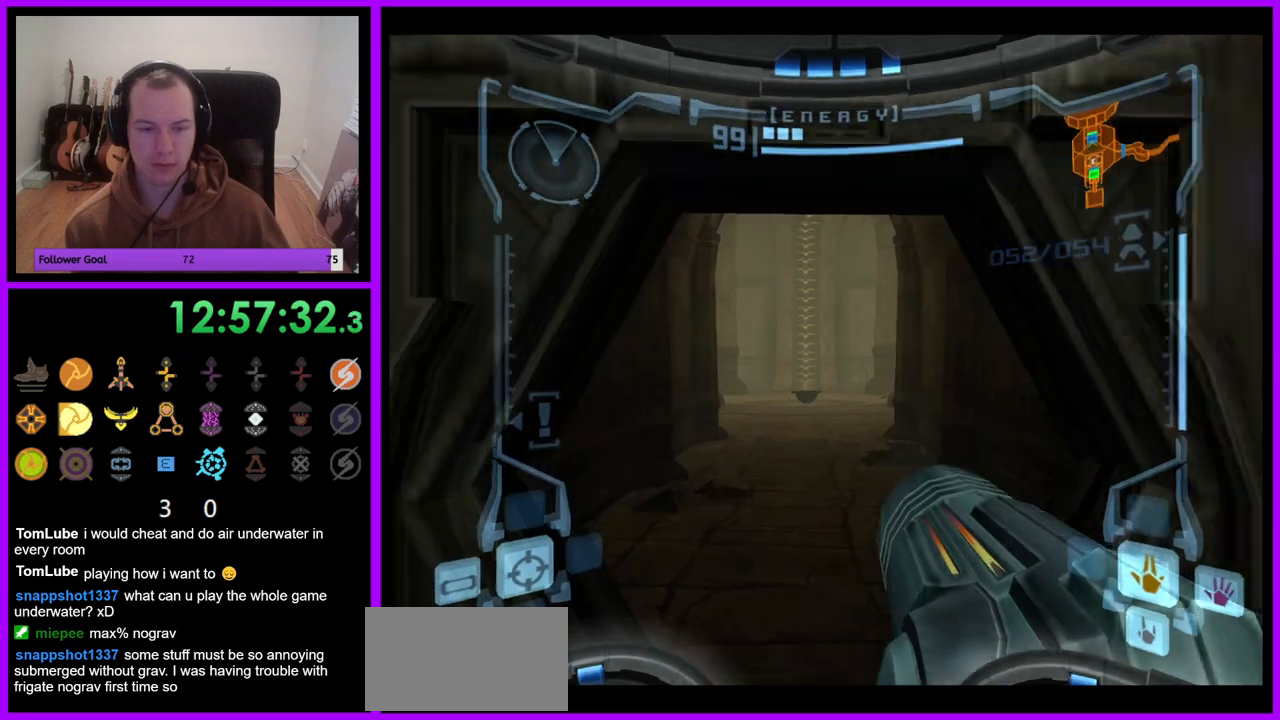
{"dt_ms": 500, "buttons": ["X", "L1"], "left_stick": "up", "right_stick": "center", "events": [[50, "left_stick", "up"], [267, "L1", "down"], [433, "X", "down"]]}
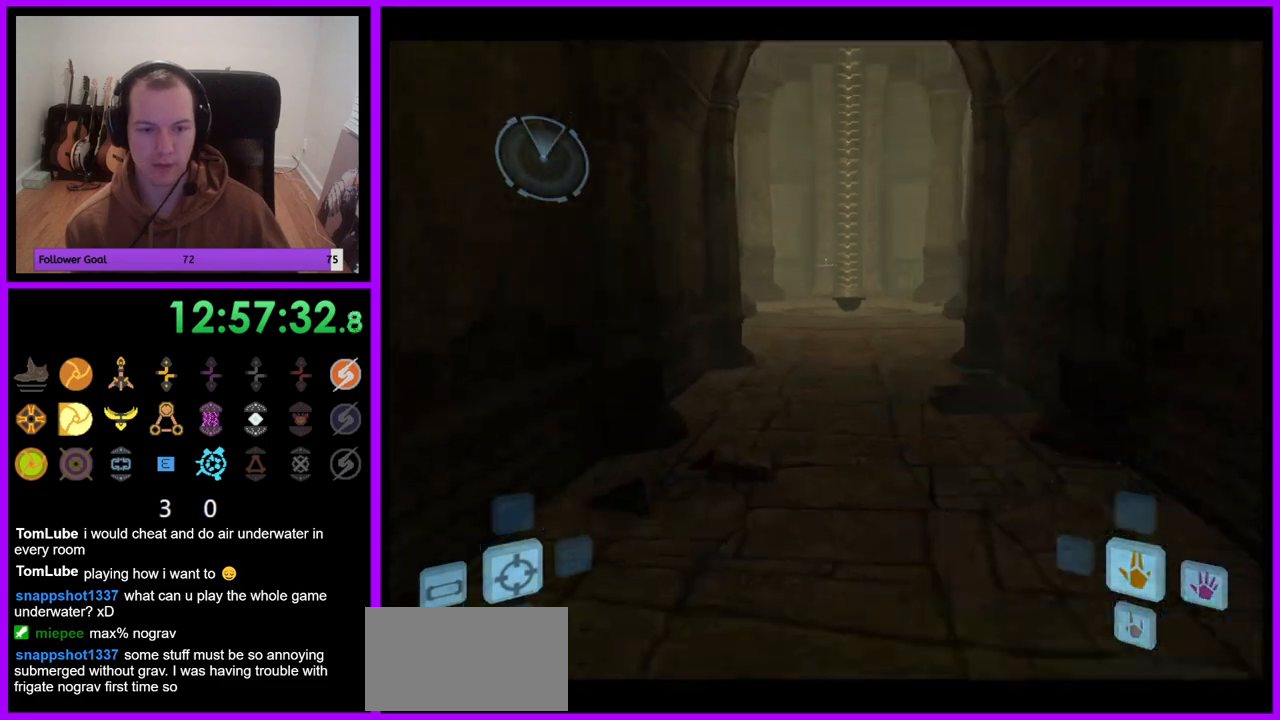
{"dt_ms": 500, "buttons": [], "left_stick": "up", "right_stick": "center", "events": [[50, "X", "up"], [333, "L1", "up"]]}
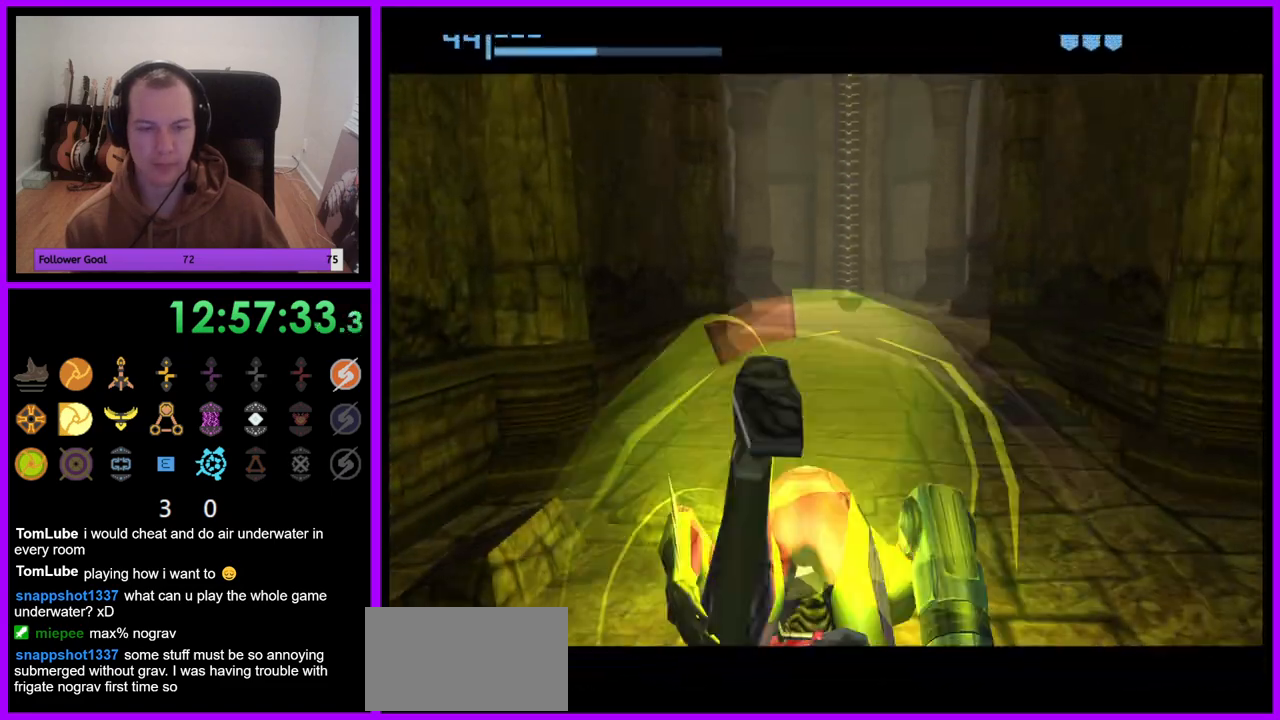
{"dt_ms": 500, "buttons": [], "left_stick": "down", "right_stick": "center", "events": [[117, "left_stick", "up-right"], [300, "left_stick", "center"], [483, "left_stick", "down"]]}
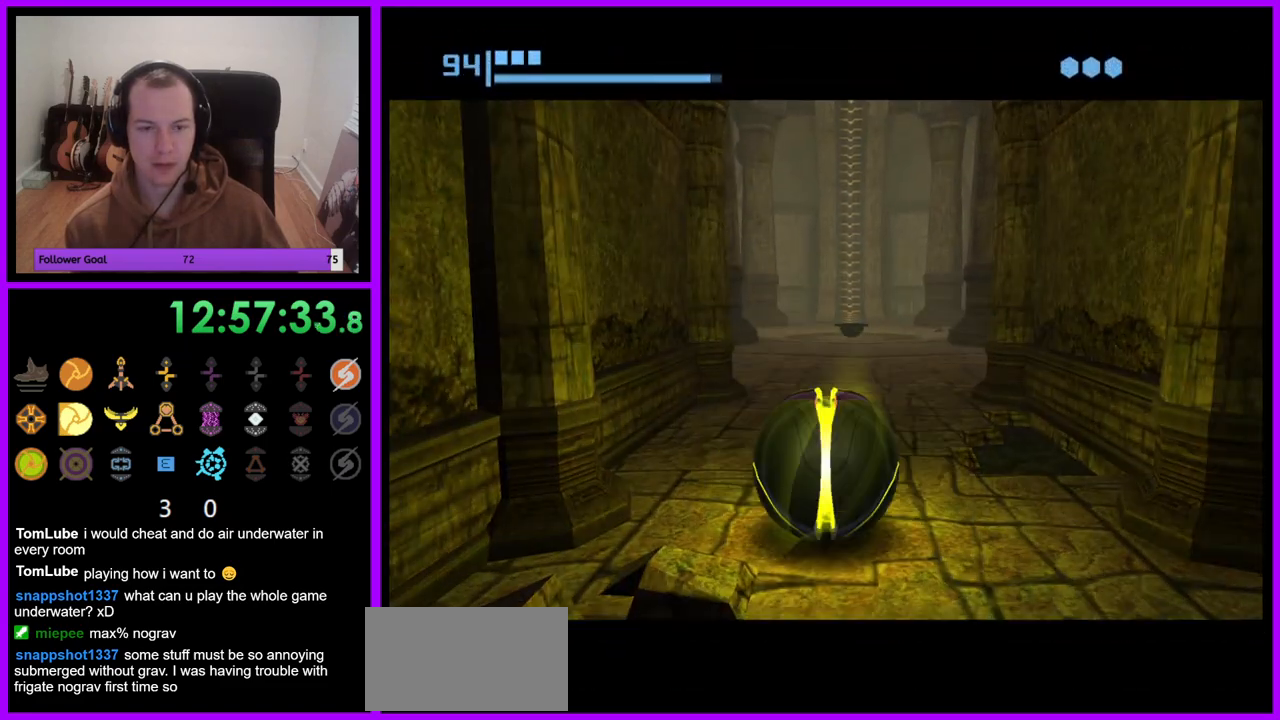
{"dt_ms": 500, "buttons": [], "left_stick": "down", "right_stick": "center", "events": [[300, "B", "down"], [500, "B", "up"]]}
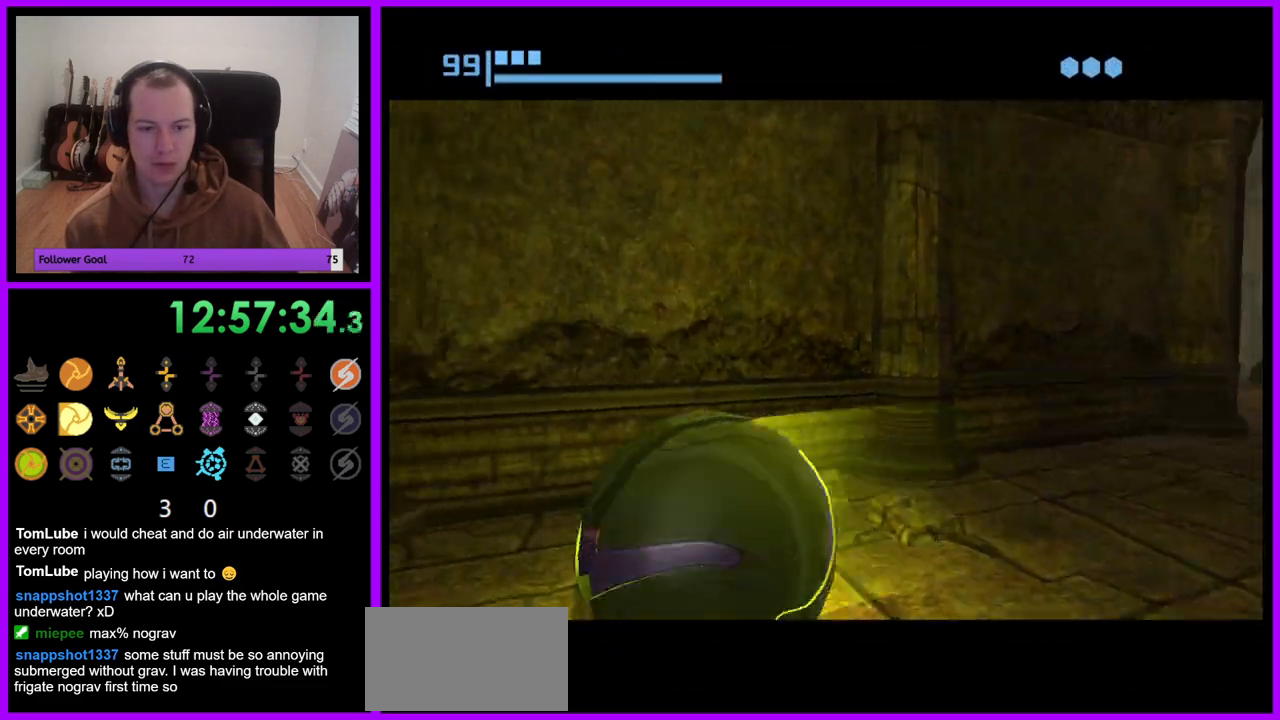
{"dt_ms": 500, "buttons": [], "left_stick": "center", "right_stick": "center", "events": [[33, "left_stick", "down-left"], [167, "A", "down"], [217, "left_stick", "up-left"], [250, "A", "up"], [283, "left_stick", "up"], [400, "A", "down"], [450, "left_stick", "center"], [500, "A", "up"]]}
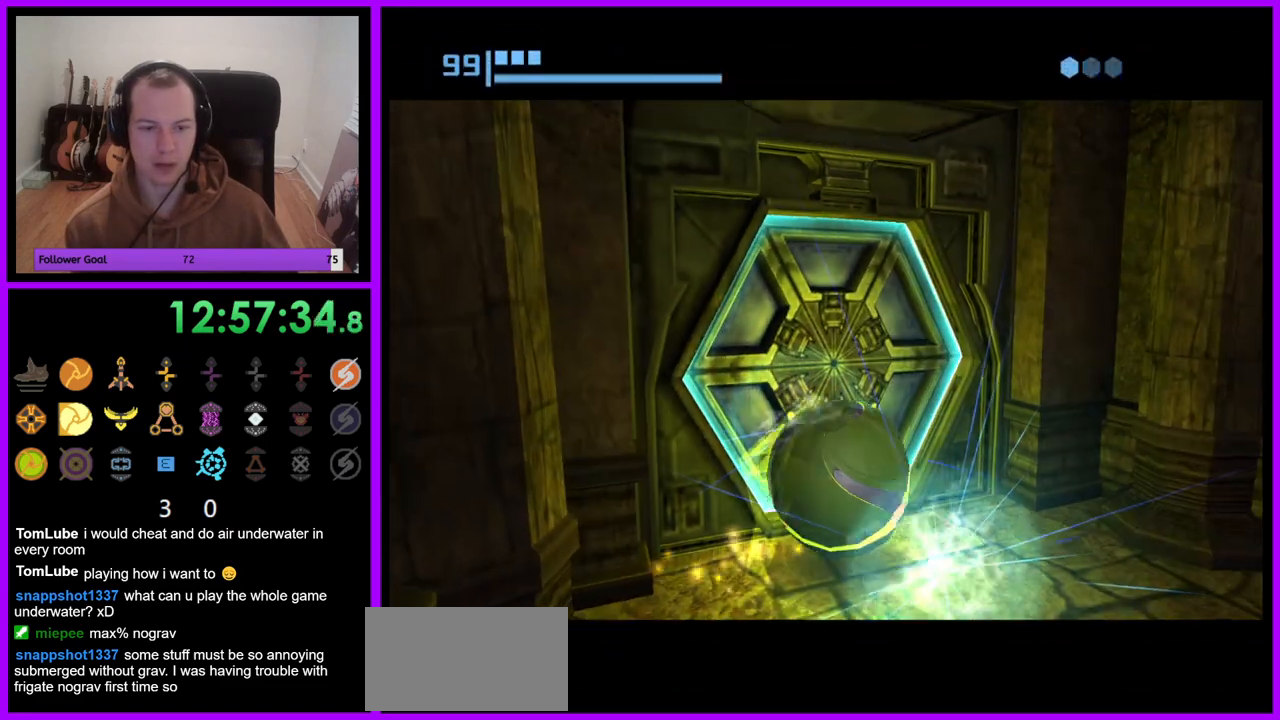
{"dt_ms": 500, "buttons": [], "left_stick": "left", "right_stick": "center", "events": [[383, "left_stick", "left"]]}
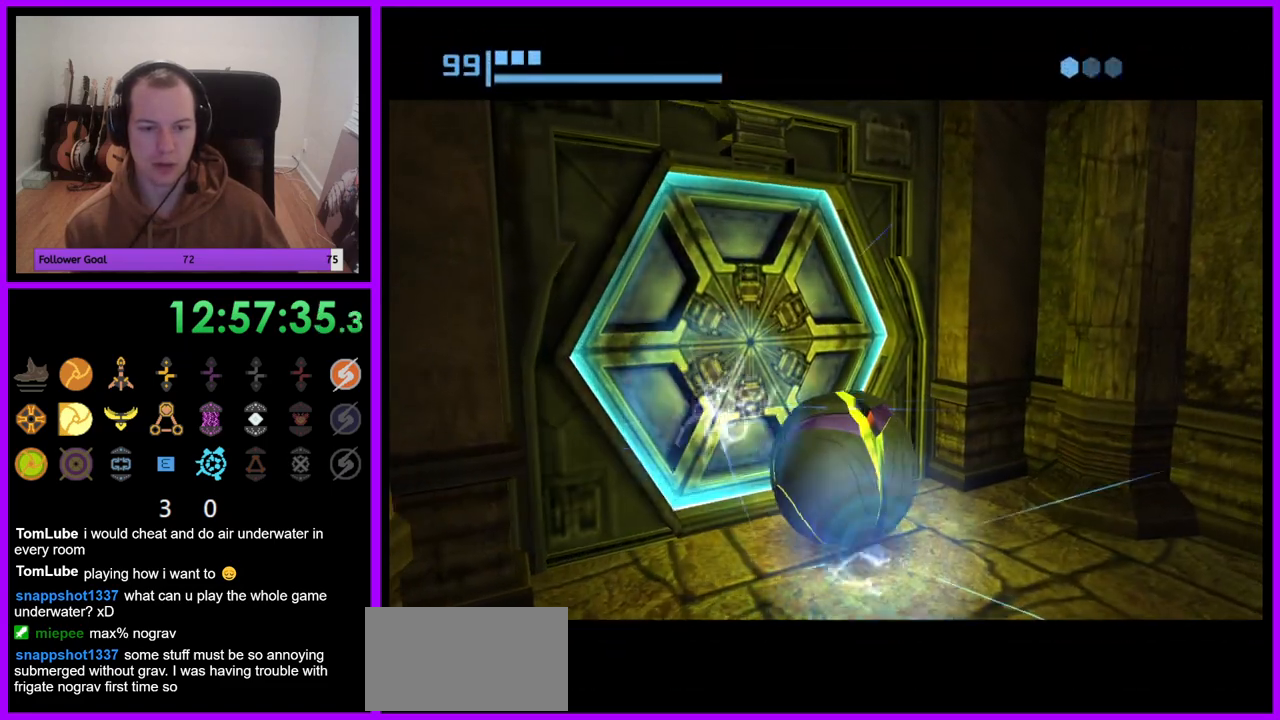
{"dt_ms": 500, "buttons": [], "left_stick": "up-left", "right_stick": "center", "events": [[33, "left_stick", "center"], [283, "left_stick", "up-left"]]}
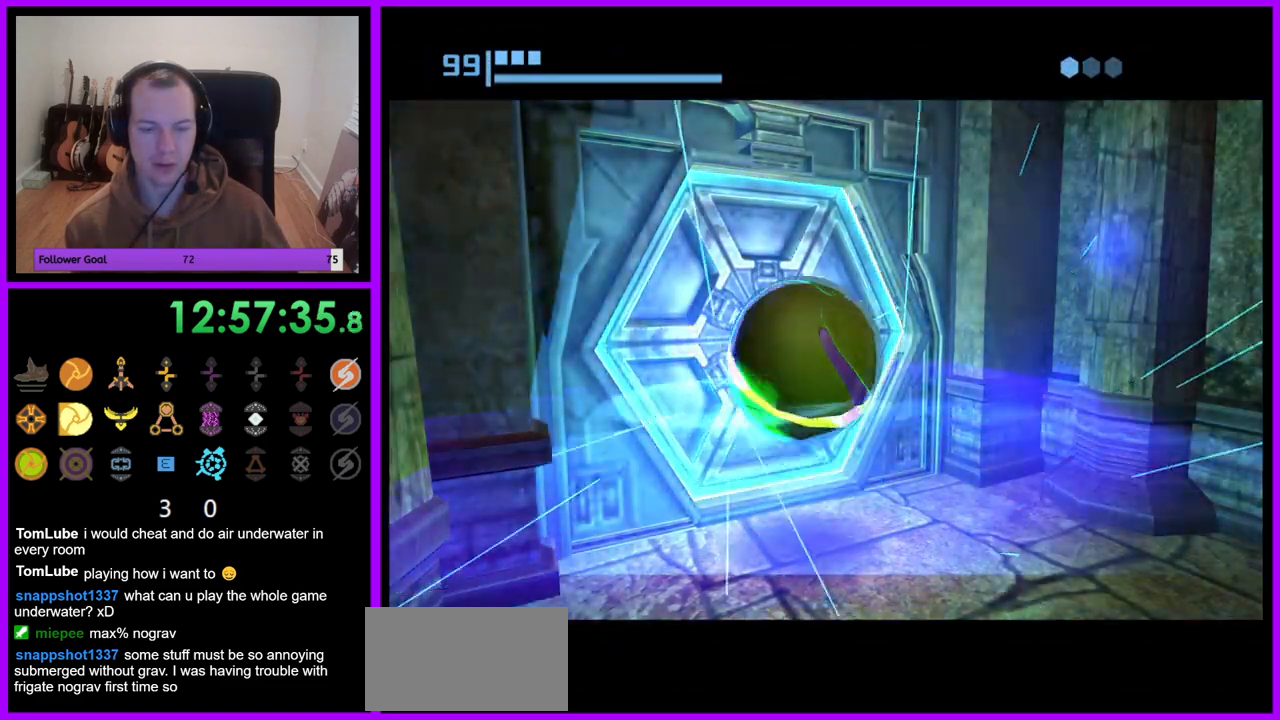
{"dt_ms": 500, "buttons": [], "left_stick": "up-left", "right_stick": "center", "events": []}
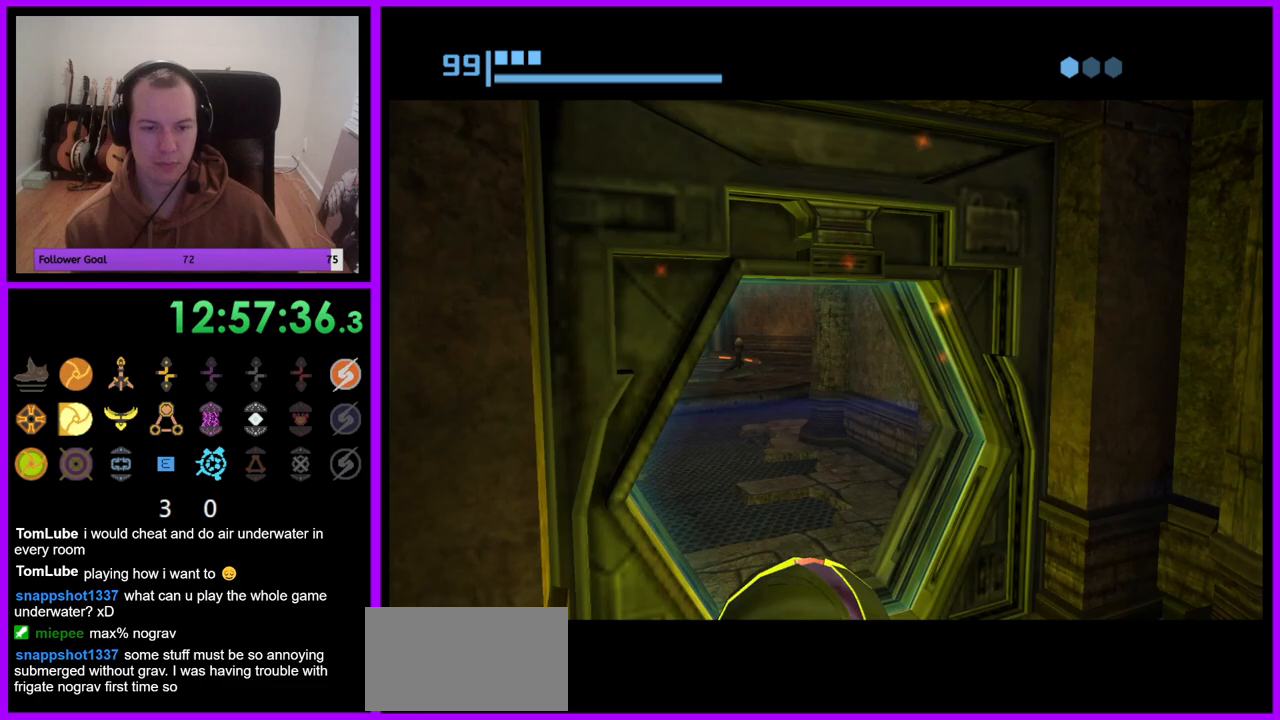
{"dt_ms": 500, "buttons": [], "left_stick": "up", "right_stick": "center", "events": [[17, "left_stick", "up"]]}
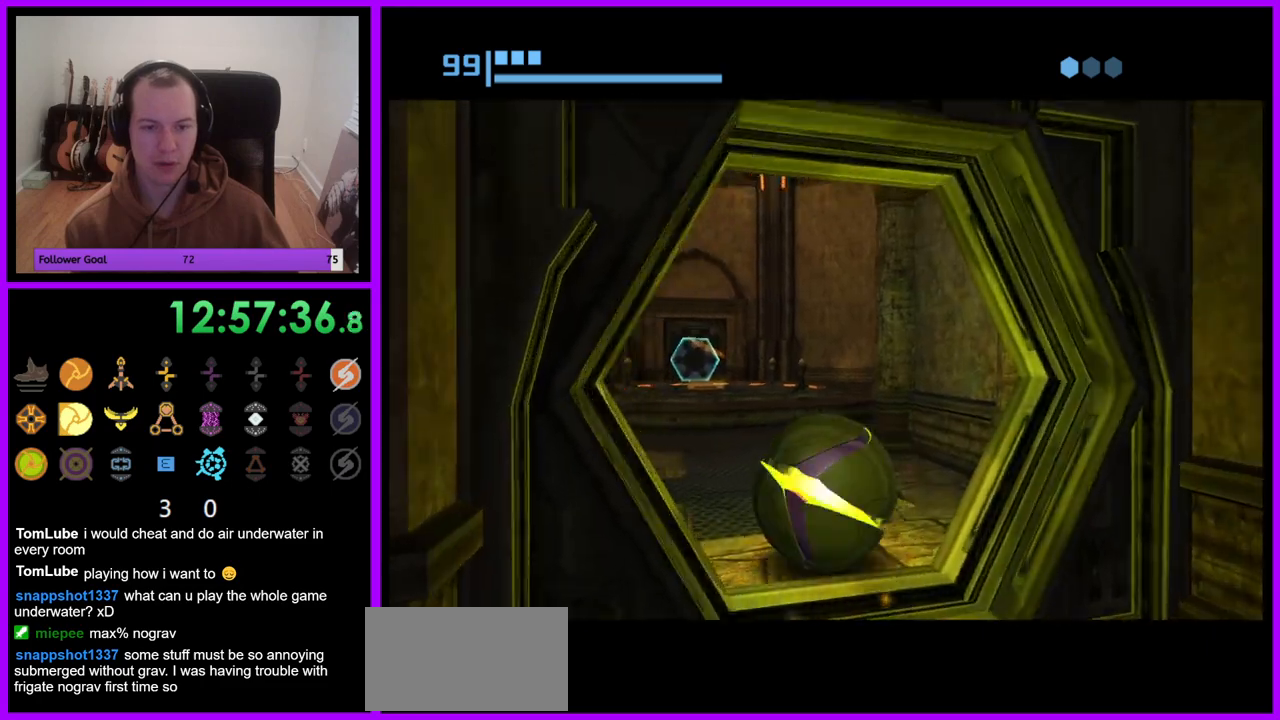
{"dt_ms": 500, "buttons": [], "left_stick": "up", "right_stick": "center", "events": [[33, "left_stick", "up-left"], [183, "X", "down"], [183, "left_stick", "up"], [333, "X", "up"]]}
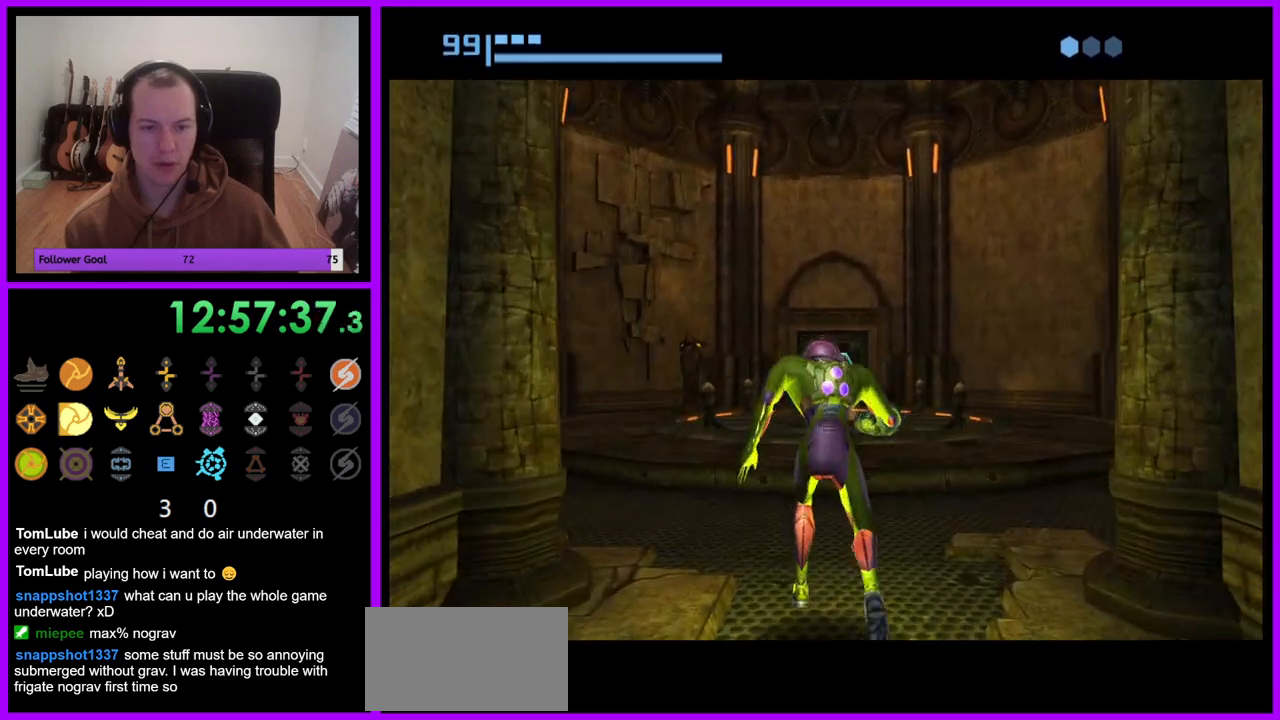
{"dt_ms": 1000, "buttons": [], "left_stick": "up", "right_stick": "center", "events": []}
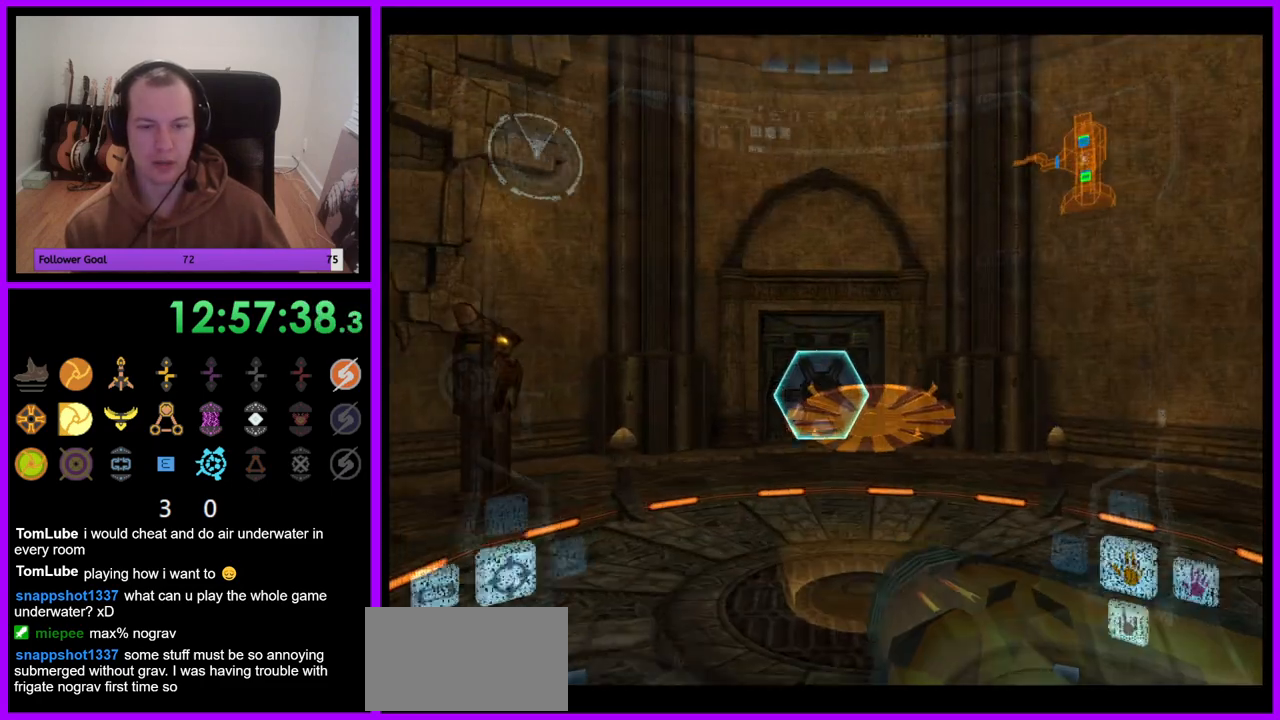
{"dt_ms": 500, "buttons": ["L1"], "left_stick": "up", "right_stick": "center", "events": [[50, "L1", "down"]]}
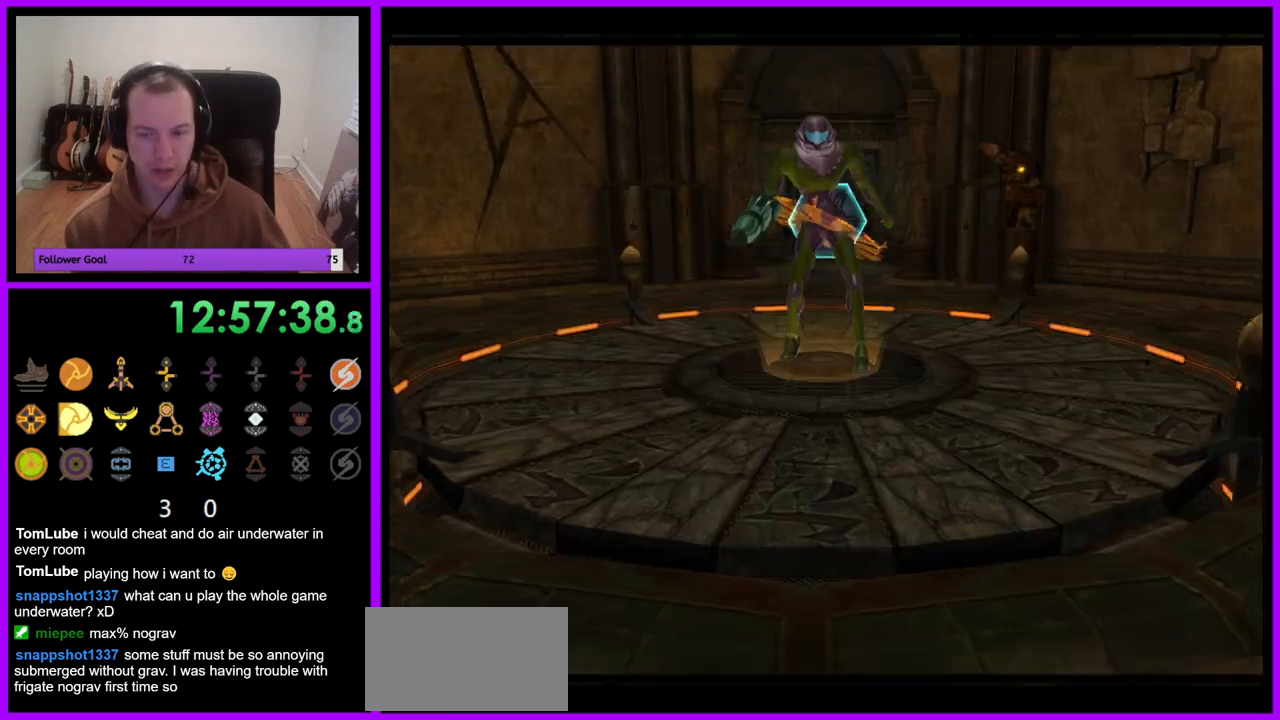
{"dt_ms": 500, "buttons": [], "left_stick": "center", "right_stick": "center", "events": [[150, "left_stick", "center"], [167, "L1", "up"]]}